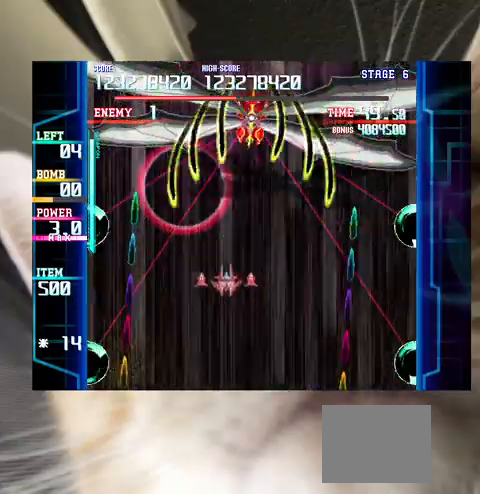
Gameplay with keyboard; each line is a JSON object with the keys held at the frame after it. "events" lists presses ("down") and releases ("up") of "a", "c", "ctrl", "d", "down", "f", "left", "right", "s", "shift", "up", "v", "x" and "z" between this image and that frame as [ms after this image, input, new state], when the widget could be followed in between. No other keys are recorded. Mouse input is not recorded.
{"keys": ["down", "right"], "events": [[67, "up", "up"], [133, "down", "down"], [200, "c", "down"], [200, "right", "down"], [233, "c", "up"]]}
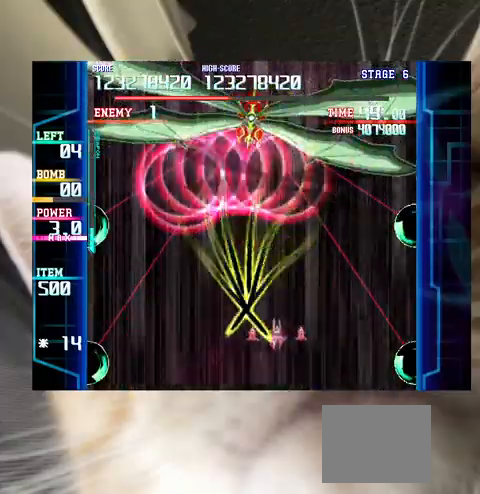
{"keys": ["left"], "events": [[33, "down", "up"], [100, "up", "down"], [300, "left", "down"], [300, "up", "up"], [333, "right", "up"], [400, "left", "up"], [500, "left", "down"]]}
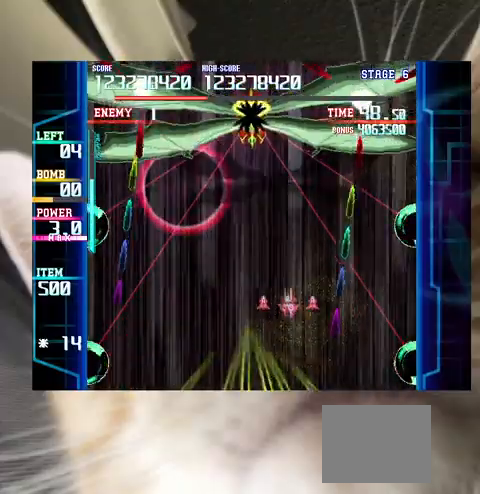
{"keys": [], "events": [[67, "left", "up"], [267, "left", "down"], [300, "left", "up"], [400, "left", "down"], [467, "left", "up"]]}
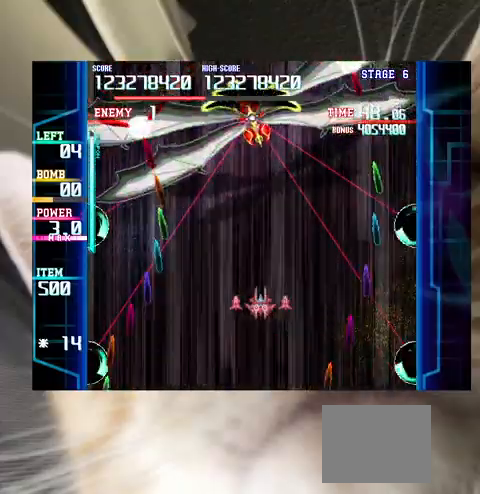
{"keys": ["right"], "events": [[200, "c", "down"], [233, "left", "down"], [300, "c", "up"], [300, "left", "up"], [433, "right", "down"]]}
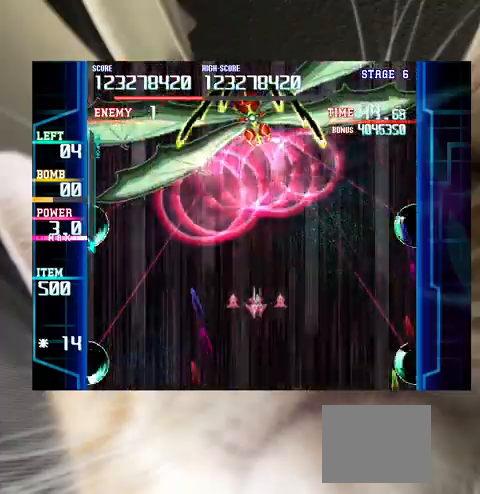
{"keys": ["left", "up"], "events": [[100, "right", "up"], [400, "left", "down"], [433, "up", "down"]]}
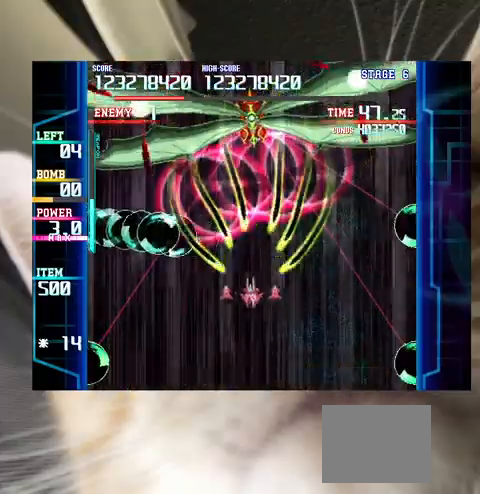
{"keys": ["up"], "events": [[67, "up", "up"], [500, "left", "up"], [500, "up", "down"]]}
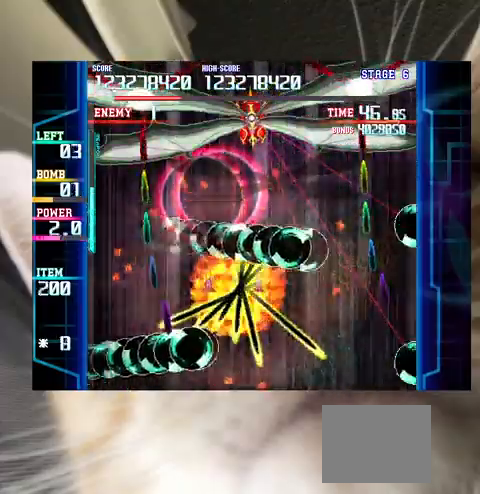
{"keys": [], "events": [[100, "up", "up"], [233, "left", "down"], [433, "left", "up"]]}
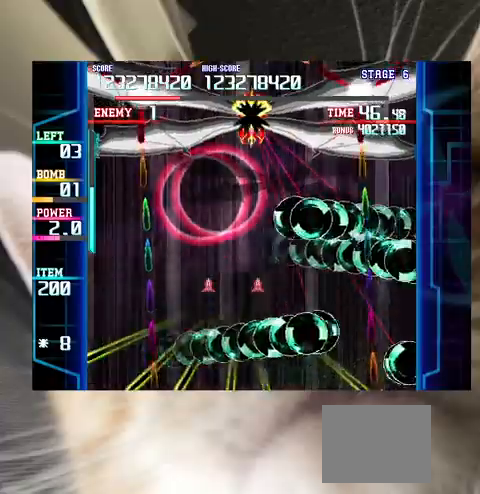
{"keys": [], "events": []}
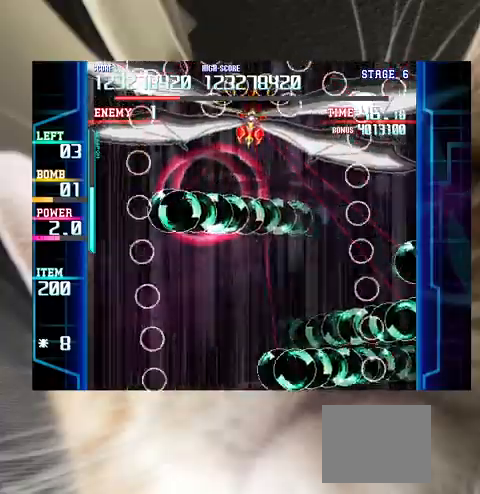
{"keys": [], "events": [[67, "up", "down"], [167, "up", "up"], [300, "up", "down"], [400, "up", "up"]]}
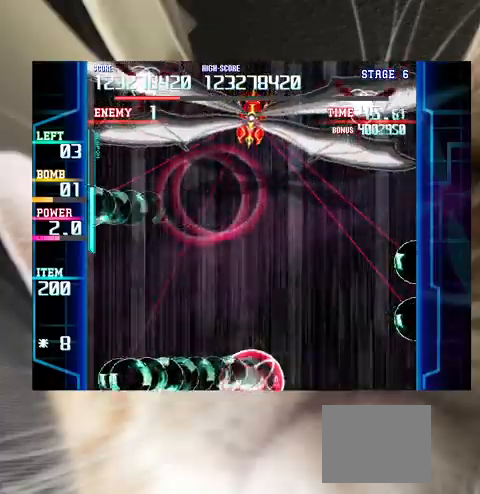
{"keys": ["up"], "events": [[67, "up", "down"], [200, "up", "up"], [233, "up", "down"]]}
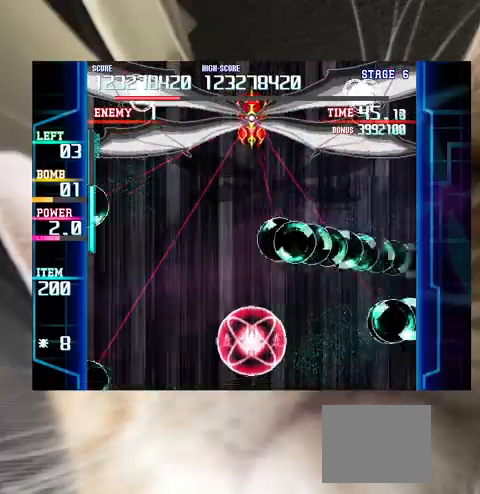
{"keys": ["c"], "events": [[333, "c", "down"], [333, "up", "up"]]}
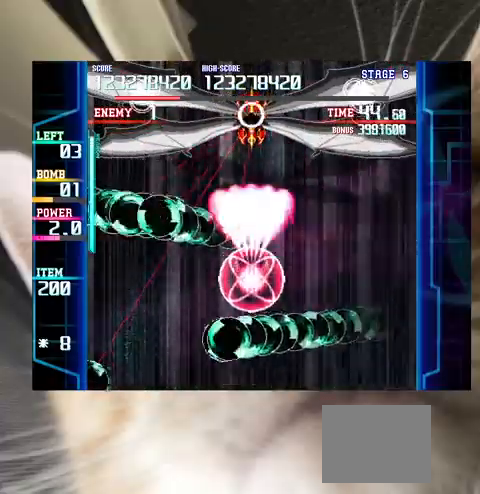
{"keys": [], "events": [[33, "c", "up"], [167, "right", "down"], [200, "right", "up"], [367, "down", "down"], [400, "left", "down"], [433, "down", "up"], [433, "left", "up"]]}
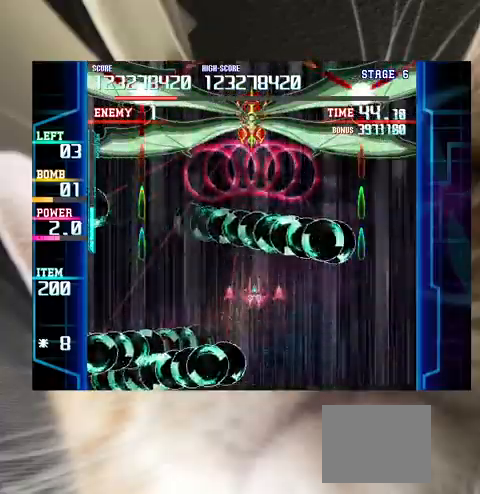
{"keys": [], "events": [[267, "down", "down"], [267, "left", "down"], [333, "down", "up"], [333, "left", "up"]]}
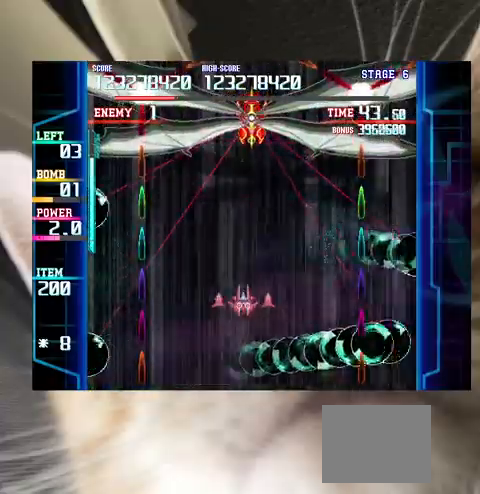
{"keys": ["down"], "events": [[167, "up", "down"], [200, "up", "up"], [367, "down", "down"], [433, "c", "down"], [467, "c", "up"]]}
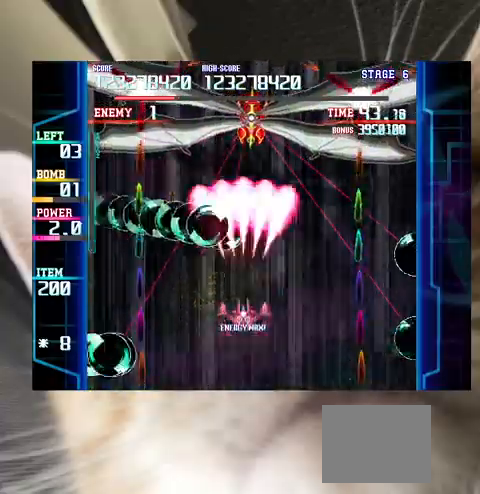
{"keys": ["down", "right", "x"], "events": [[67, "down", "up"], [200, "down", "down"], [267, "right", "down"], [333, "x", "down"]]}
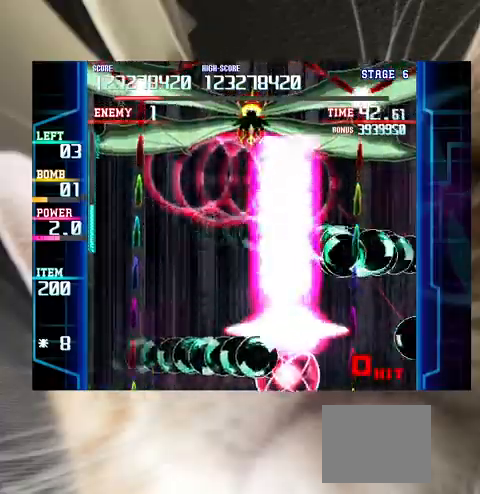
{"keys": ["left", "x"], "events": [[233, "down", "up"], [233, "right", "up"], [267, "left", "down"]]}
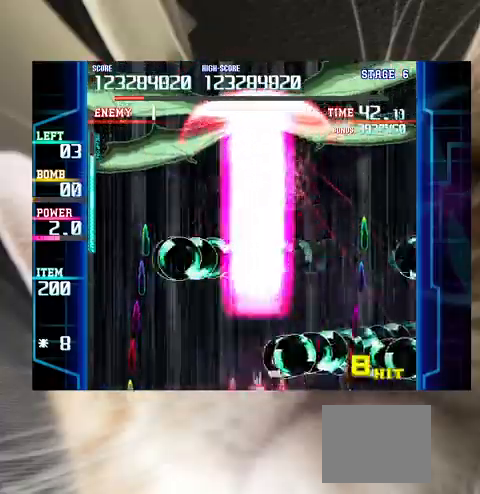
{"keys": ["left", "up"]}
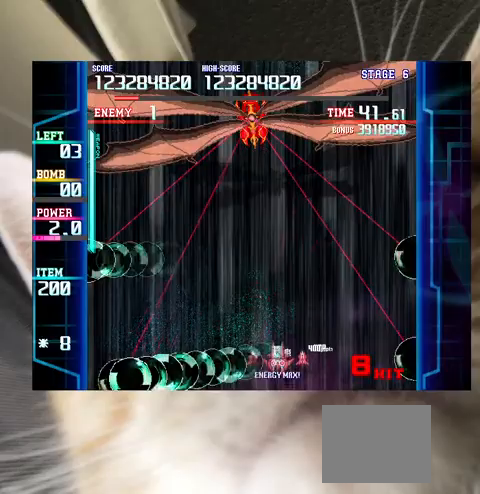
{"keys": [], "events": [[33, "left", "up"], [167, "left", "down"], [200, "c", "down"], [267, "left", "up"], [300, "c", "up"], [367, "up", "up"]]}
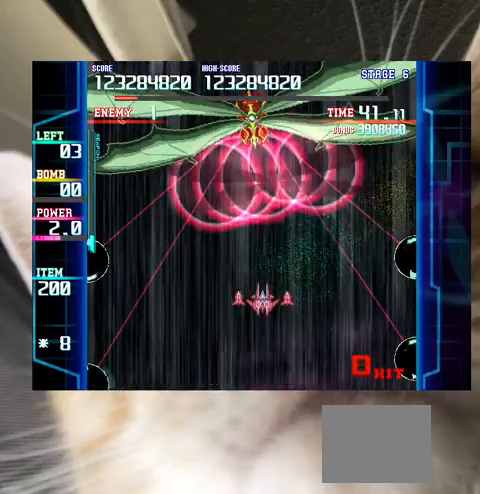
{"keys": [], "events": [[100, "down", "down"], [133, "down", "up"]]}
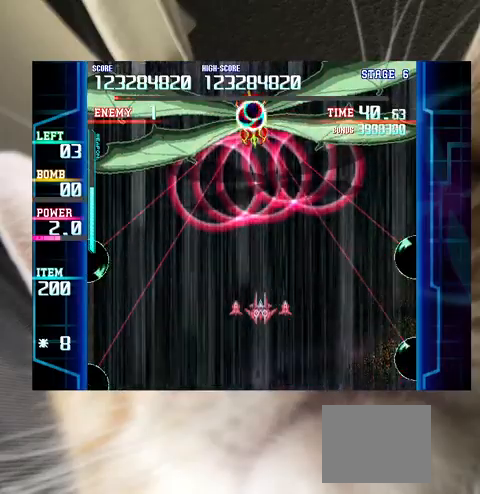
{"keys": ["z"], "events": [[100, "z", "down"]]}
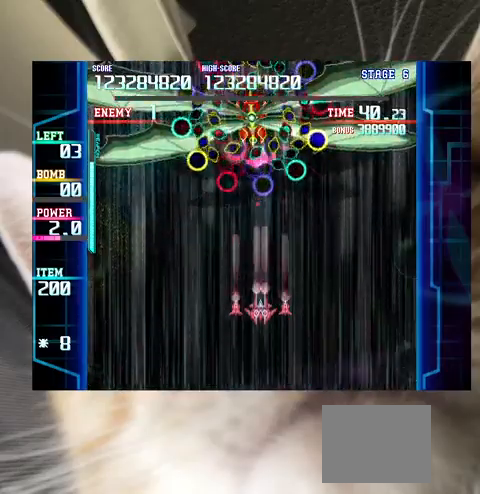
{"keys": [], "events": [[67, "z", "up"], [333, "down", "down"], [433, "down", "up"]]}
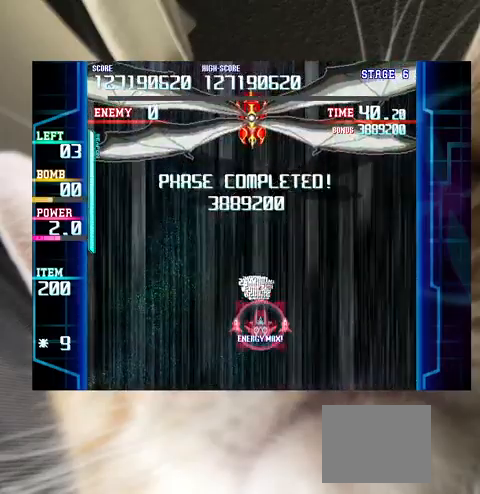
{"keys": [], "events": []}
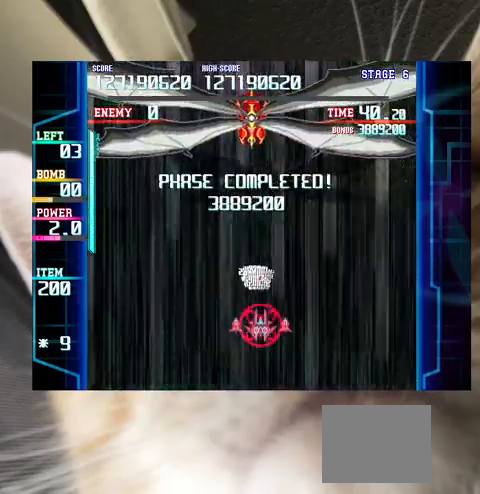
{"keys": [], "events": []}
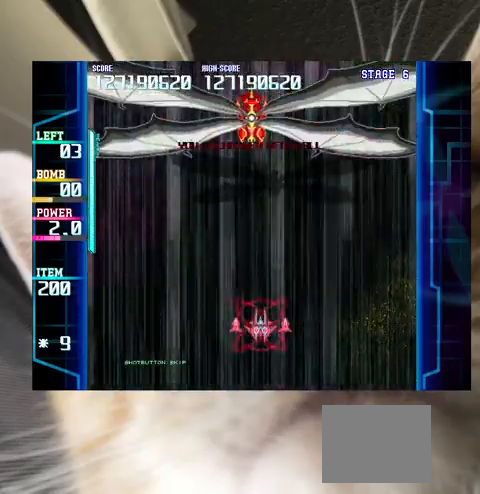
{"keys": [], "events": [[433, "left", "down"], [467, "left", "up"]]}
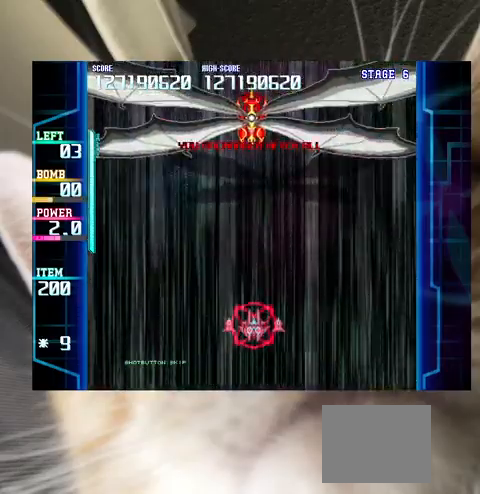
{"keys": ["down"], "events": [[500, "down", "down"]]}
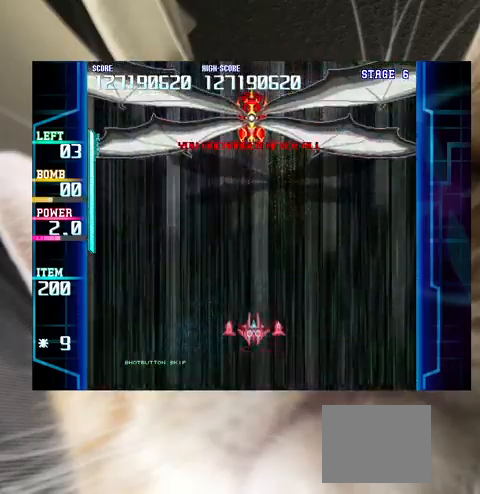
{"keys": [], "events": [[133, "down", "up"]]}